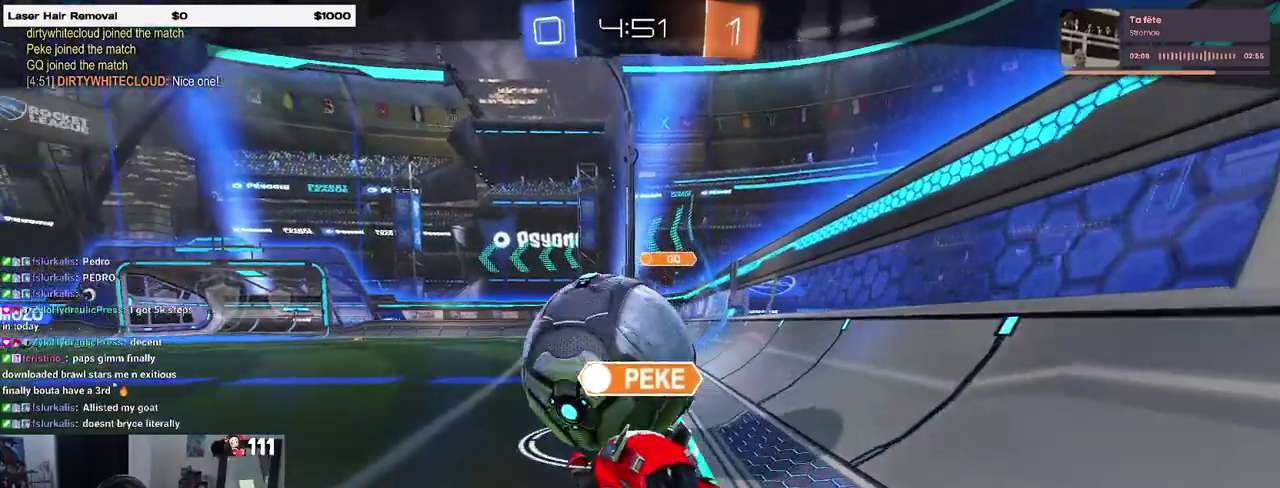
Gameplay with a controller (PlayStation layout); each line is a JSON object with the inputs held at the frame after it. "events" lists button and stick changes between this image and that frame as [ms after this image, input, new state], when the widget could be followed in between. Not read: L1 R1.
{"buttons": [], "left_stick": "center", "right_stick": "center", "events": []}
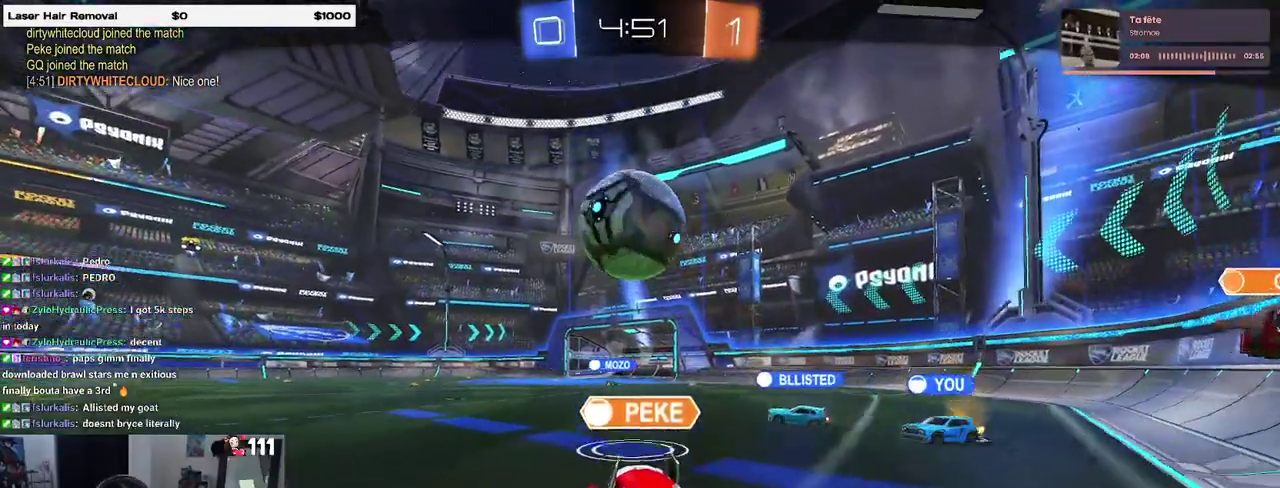
{"buttons": [], "left_stick": "center", "right_stick": "center", "events": []}
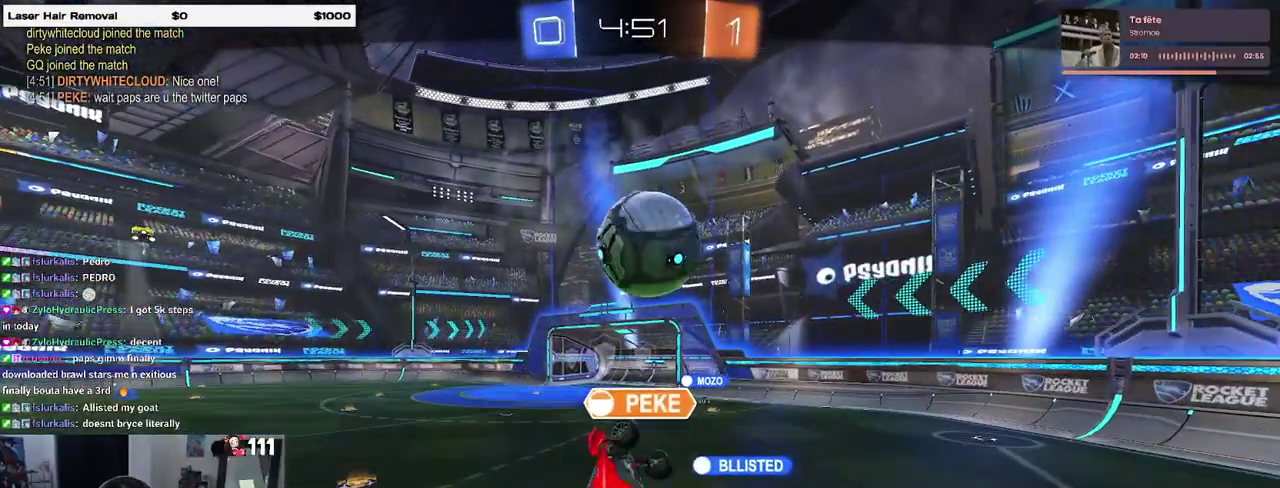
{"buttons": [], "left_stick": "center", "right_stick": "center", "events": [[150, "CROSS", "down"], [267, "CROSS", "up"], [333, "CROSS", "down"], [483, "CROSS", "up"]]}
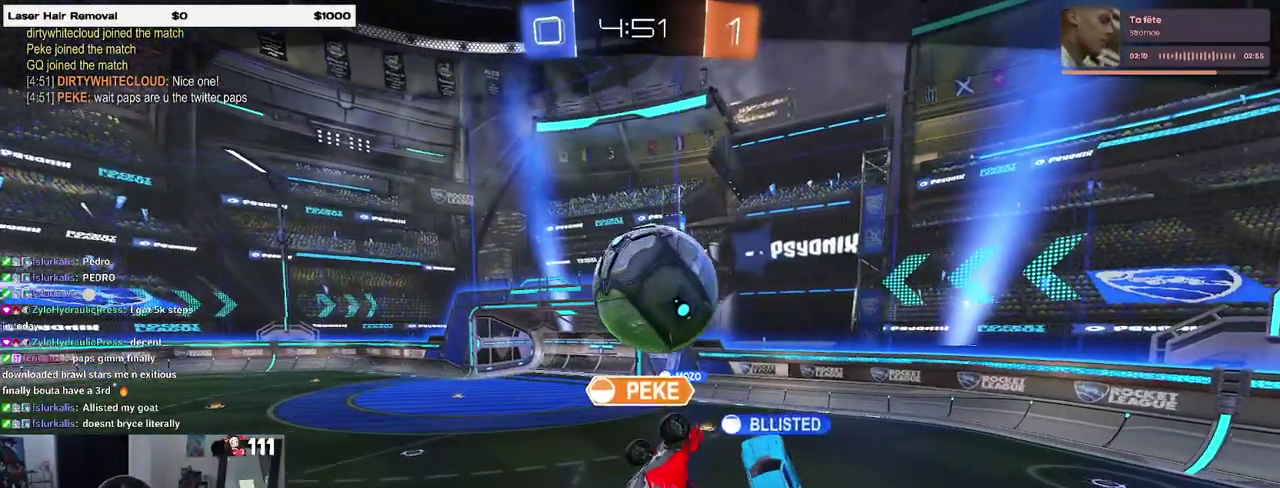
{"buttons": [], "left_stick": "center", "right_stick": "center", "events": [[67, "CROSS", "down"], [217, "CROSS", "up"], [283, "CROSS", "down"], [433, "CROSS", "up"]]}
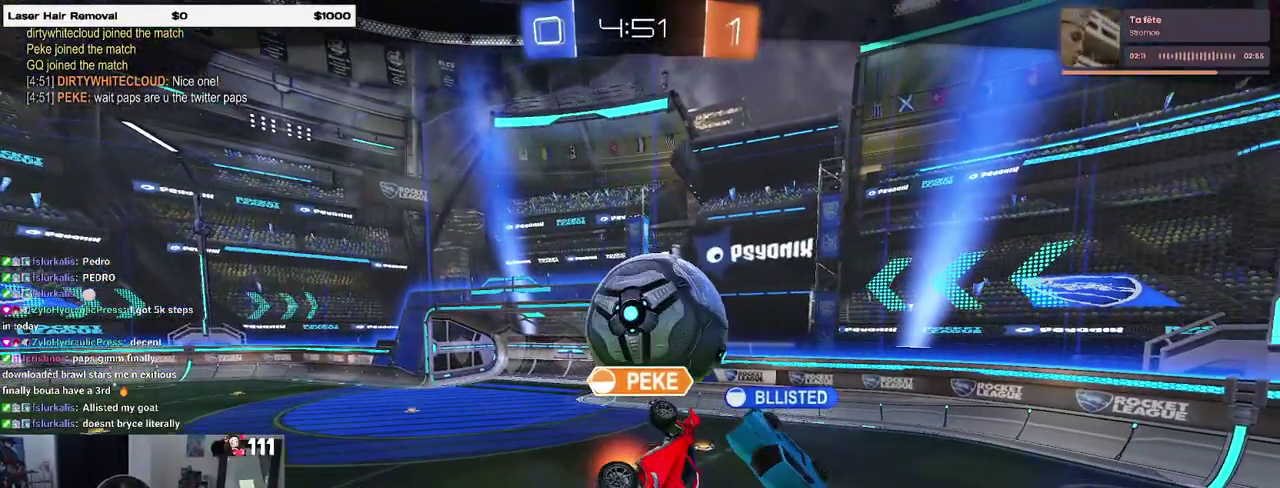
{"buttons": ["CROSS"], "left_stick": "center", "right_stick": "center", "events": [[17, "CROSS", "down"], [150, "CROSS", "up"], [233, "CROSS", "down"], [350, "CROSS", "up"], [450, "CROSS", "down"]]}
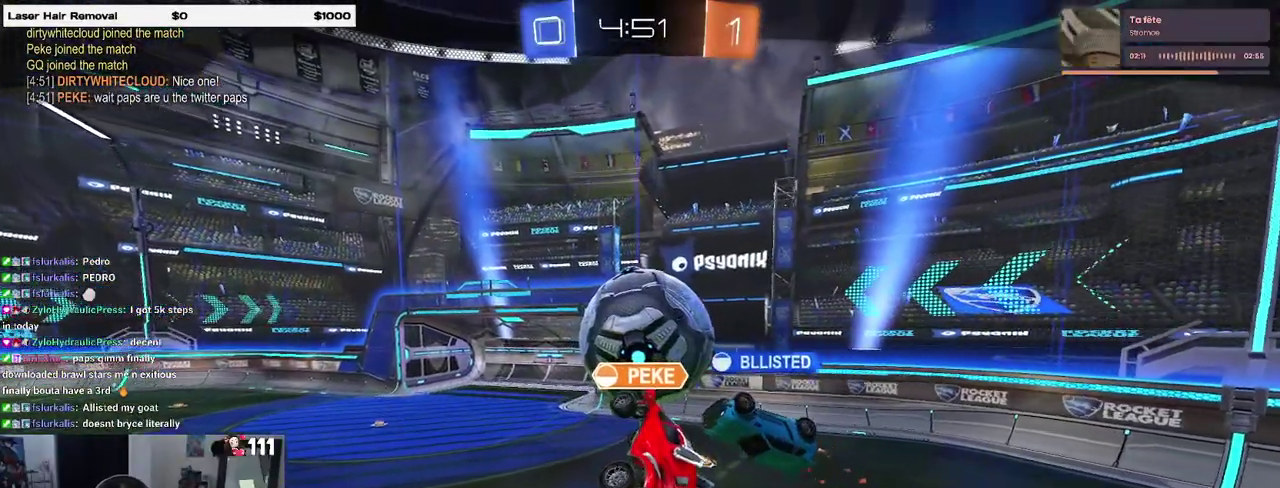
{"buttons": [], "left_stick": "center", "right_stick": "center", "events": [[100, "CROSS", "up"]]}
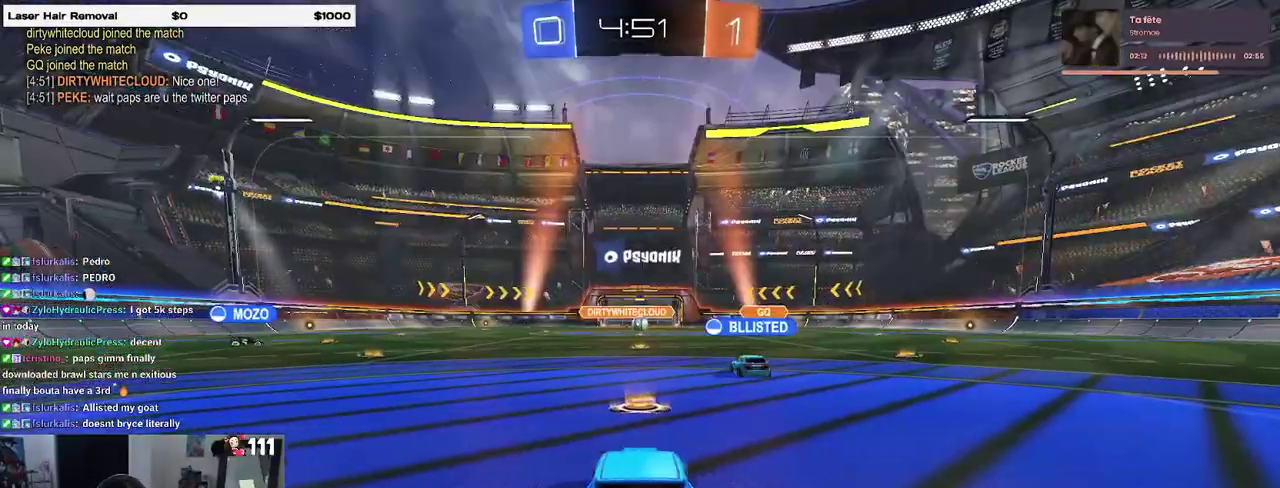
{"buttons": ["TRIANGLE"], "left_stick": "center", "right_stick": "center", "events": [[283, "TRIANGLE", "down"]]}
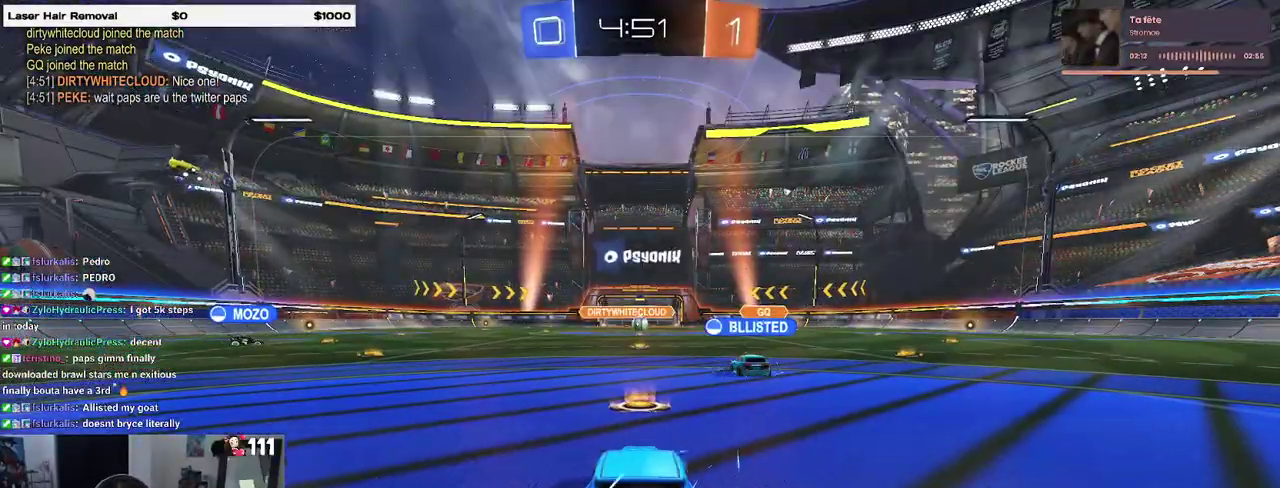
{"buttons": ["R2"], "left_stick": "center", "right_stick": "center", "events": [[17, "TRIANGLE", "up"], [450, "R2", "down"]]}
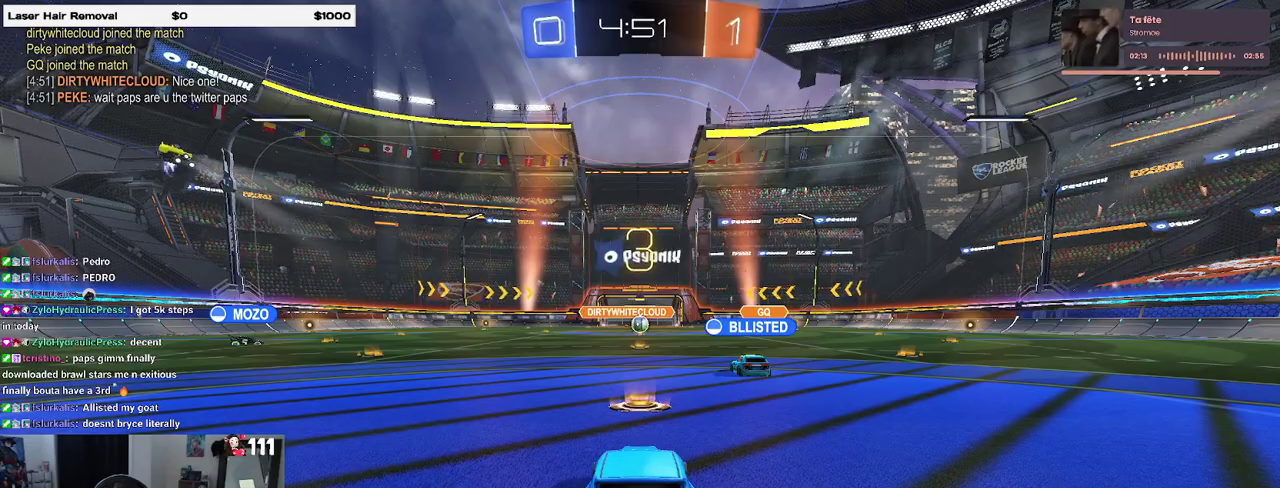
{"buttons": ["R2"], "left_stick": "center", "right_stick": "center", "events": []}
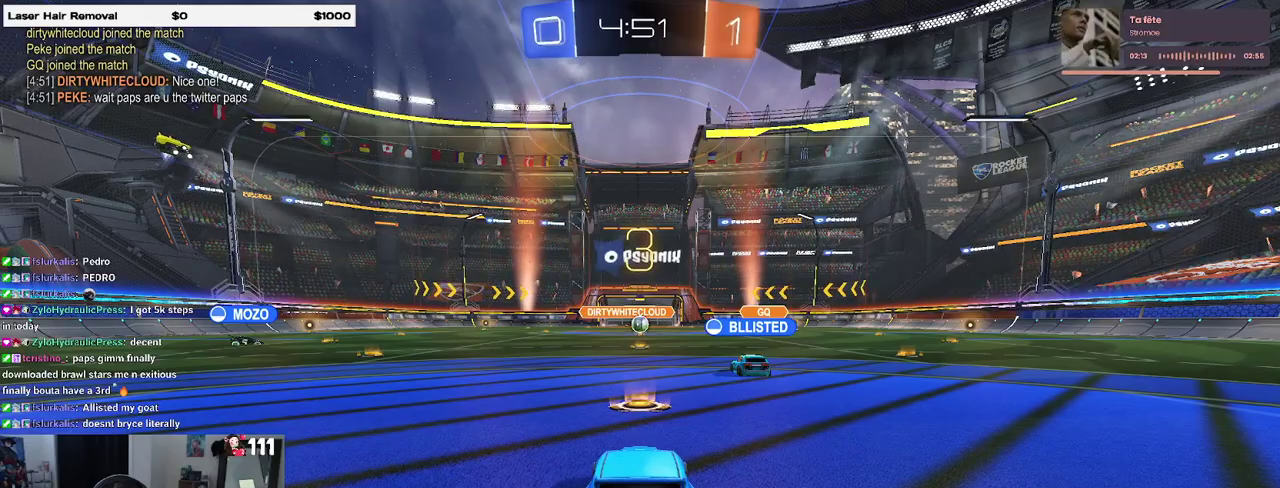
{"buttons": ["R2", "R3"], "left_stick": "center", "right_stick": "center"}
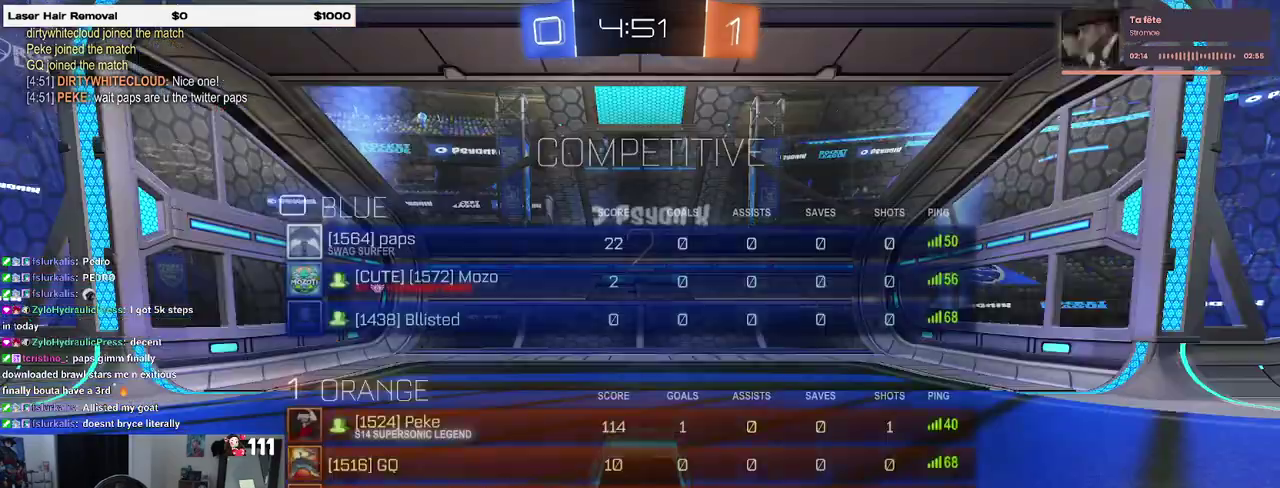
{"buttons": ["R2"], "left_stick": "center", "right_stick": "center"}
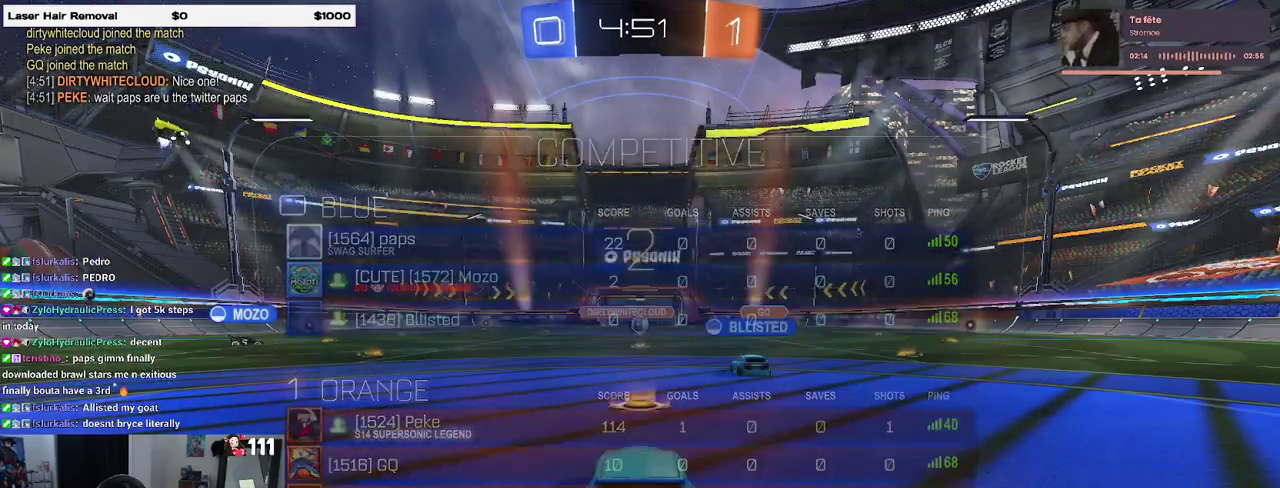
{"buttons": ["R2"], "left_stick": "center", "right_stick": "center", "events": [[400, "TRIANGLE", "down"], [450, "TRIANGLE", "up"]]}
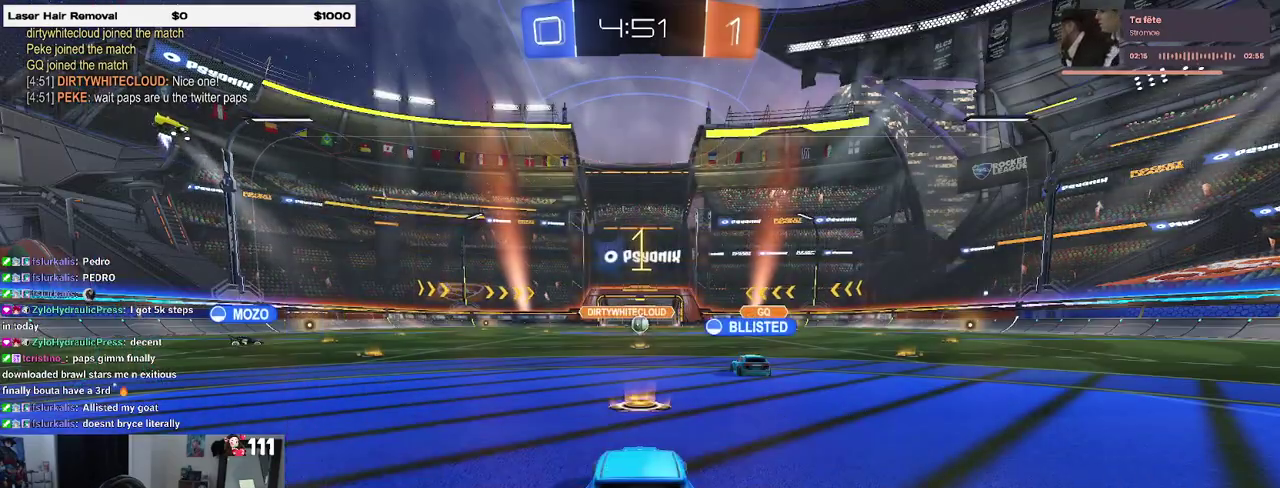
{"buttons": ["R2"], "left_stick": "center", "right_stick": "center", "events": []}
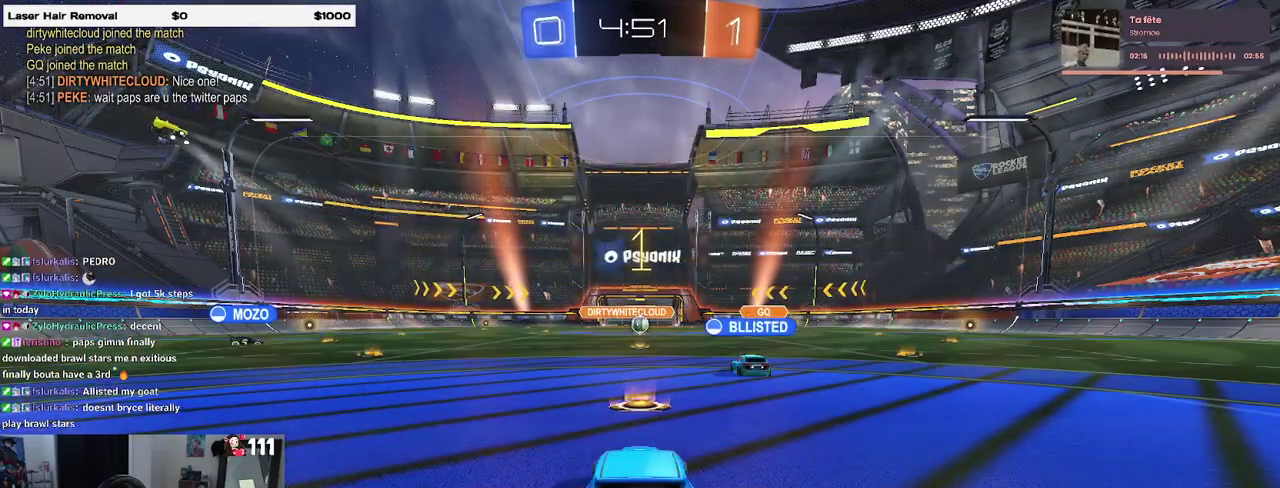
{"buttons": ["R2"], "left_stick": "left", "right_stick": "center", "events": [[283, "left_stick", "left"]]}
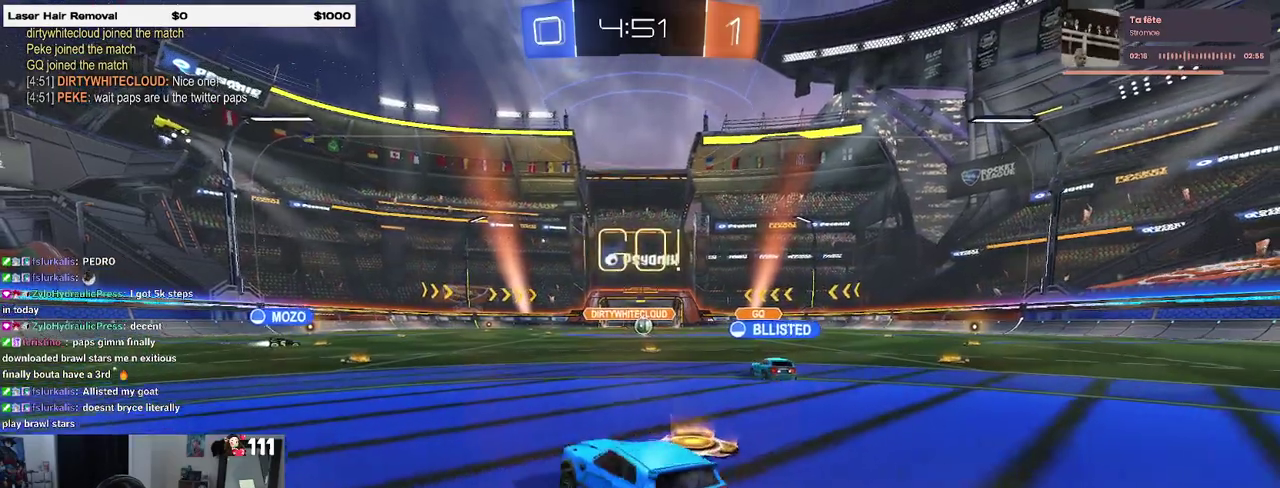
{"buttons": ["R2"], "left_stick": "center", "right_stick": "center", "events": [[433, "left_stick", "center"]]}
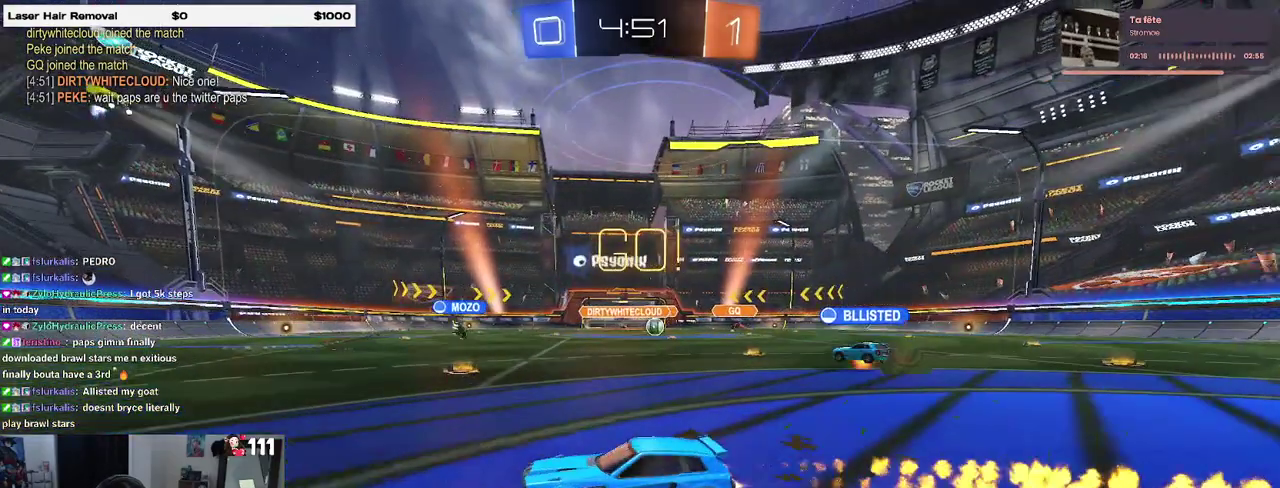
{"buttons": ["R2"], "left_stick": "left", "right_stick": "center", "events": [[267, "left_stick", "left"]]}
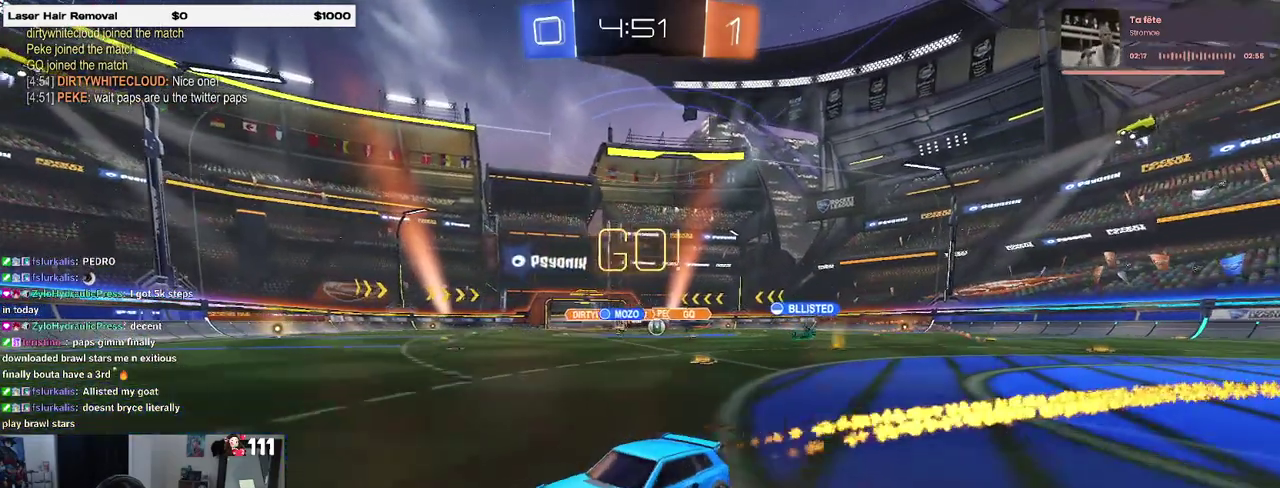
{"buttons": ["R2"], "left_stick": "center", "right_stick": "center", "events": [[33, "left_stick", "center"], [100, "left_stick", "down-right"], [467, "left_stick", "center"]]}
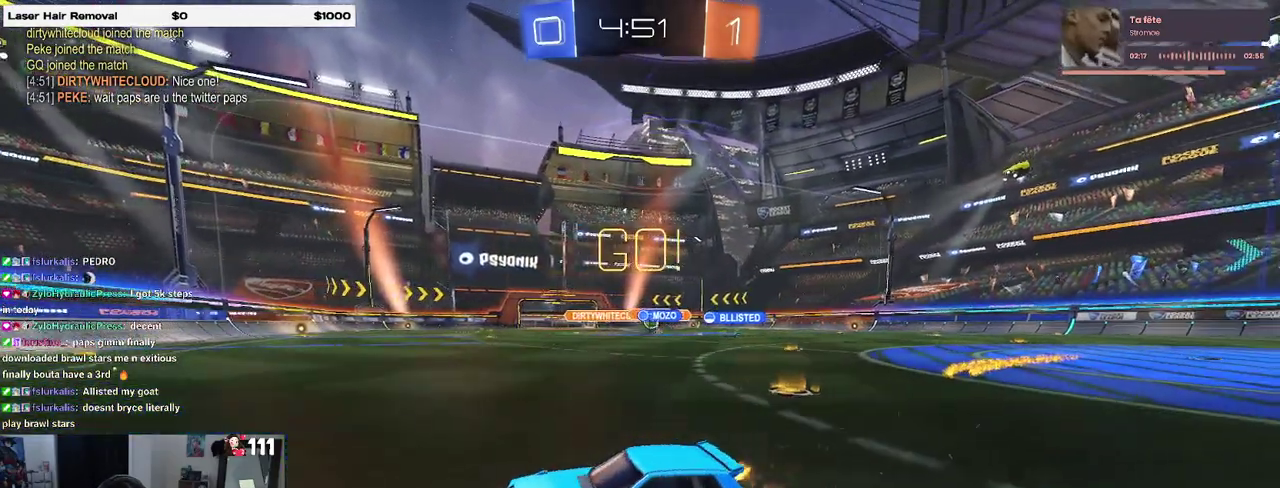
{"buttons": ["R2"], "left_stick": "center", "right_stick": "center", "events": [[217, "SQUARE", "down"], [250, "left_stick", "down-right"], [333, "SQUARE", "up"], [383, "left_stick", "center"]]}
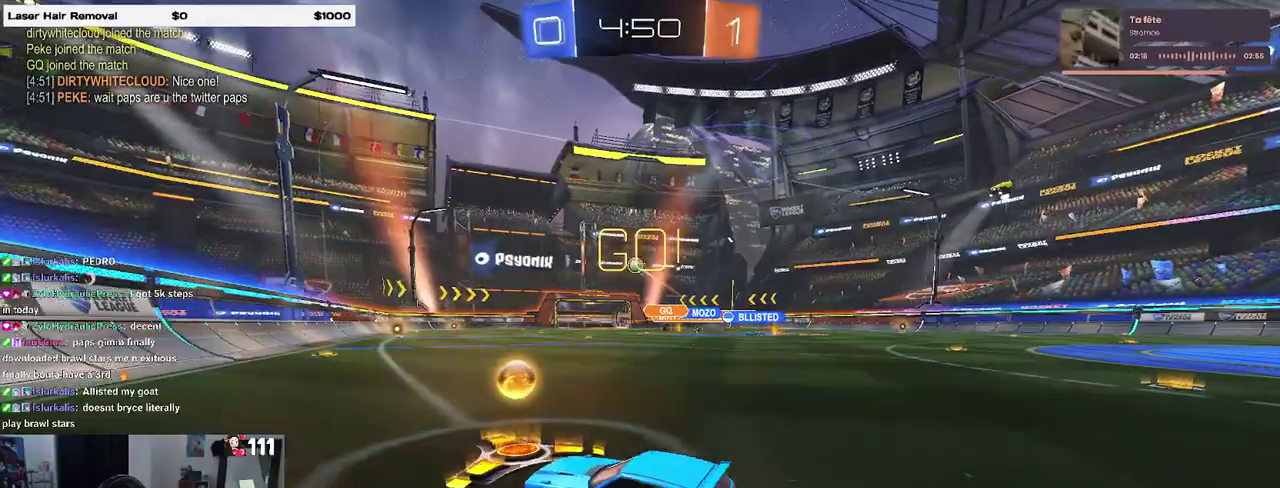
{"buttons": ["R2"], "left_stick": "center", "right_stick": "center", "events": []}
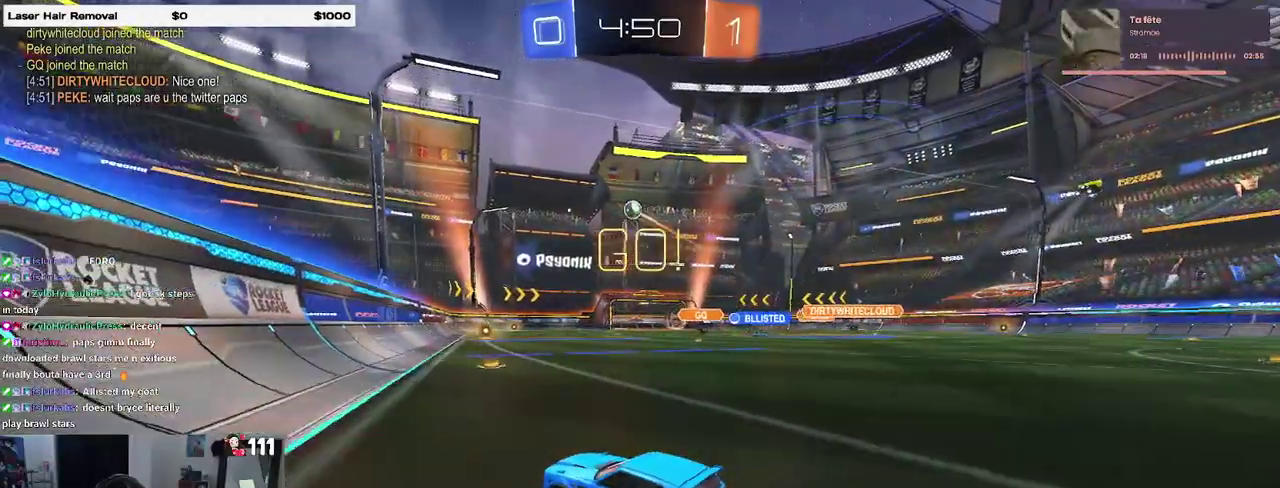
{"buttons": ["R2"], "left_stick": "center", "right_stick": "center", "events": [[83, "left_stick", "right"], [317, "left_stick", "center"]]}
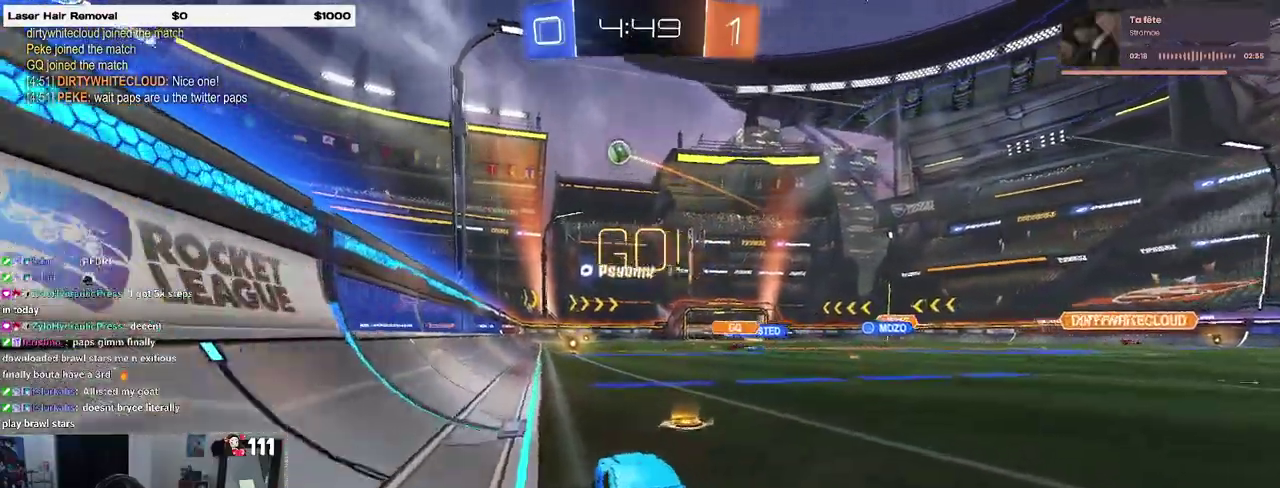
{"buttons": ["R2"], "left_stick": "right", "right_stick": "center", "events": [[250, "left_stick", "left"], [350, "left_stick", "center"], [500, "left_stick", "right"]]}
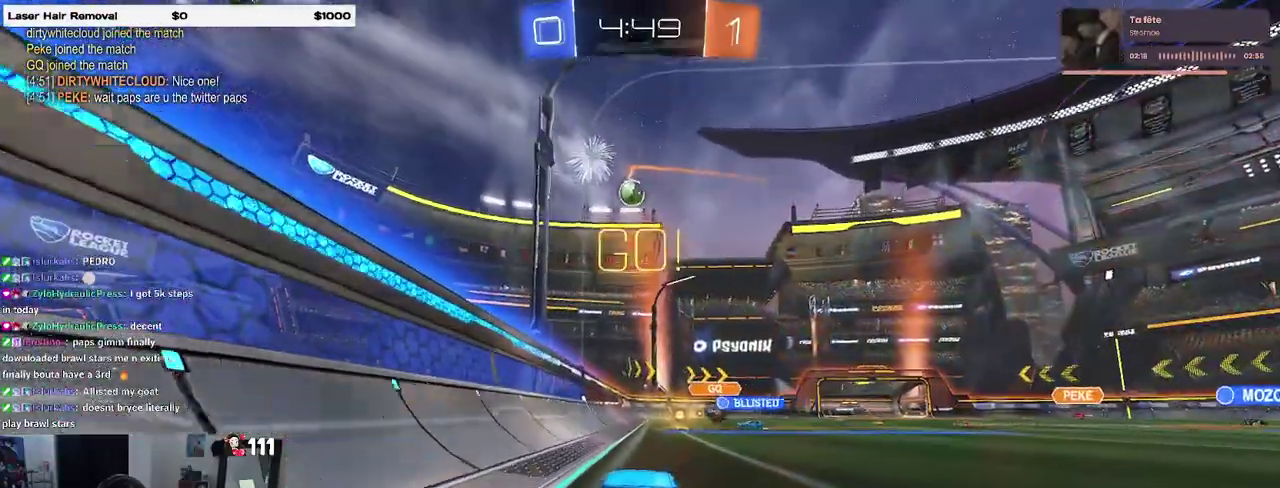
{"buttons": ["R2"], "left_stick": "center", "right_stick": "center", "events": [[100, "left_stick", "center"], [267, "left_stick", "left"], [417, "left_stick", "center"]]}
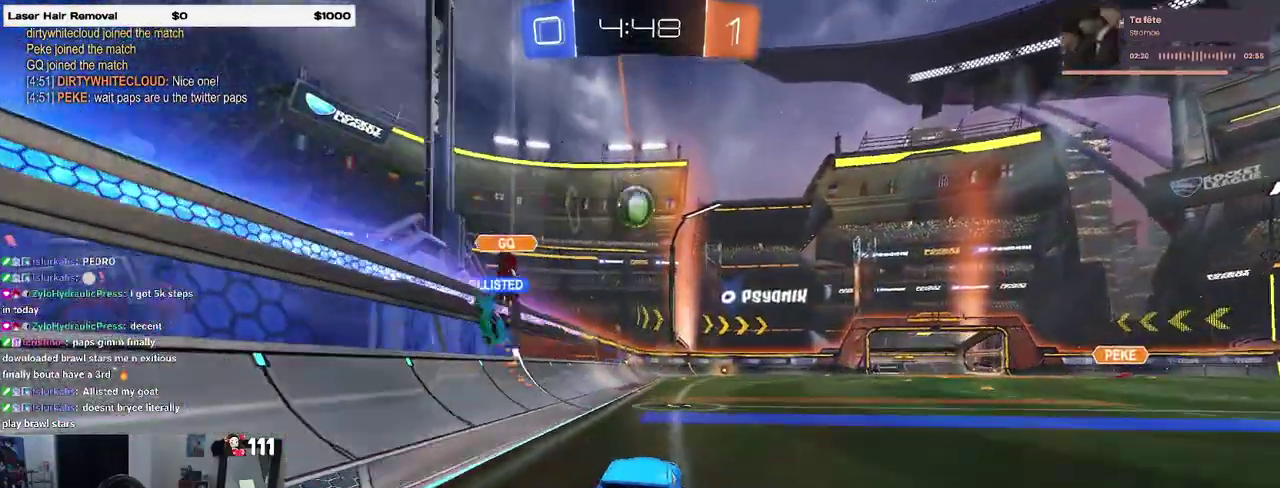
{"buttons": ["L2", "R2"], "left_stick": "down-right", "right_stick": "center", "events": [[150, "R2", "up"], [167, "L2", "down"], [283, "left_stick", "left"], [367, "left_stick", "center"], [433, "left_stick", "down-right"], [450, "R2", "down"]]}